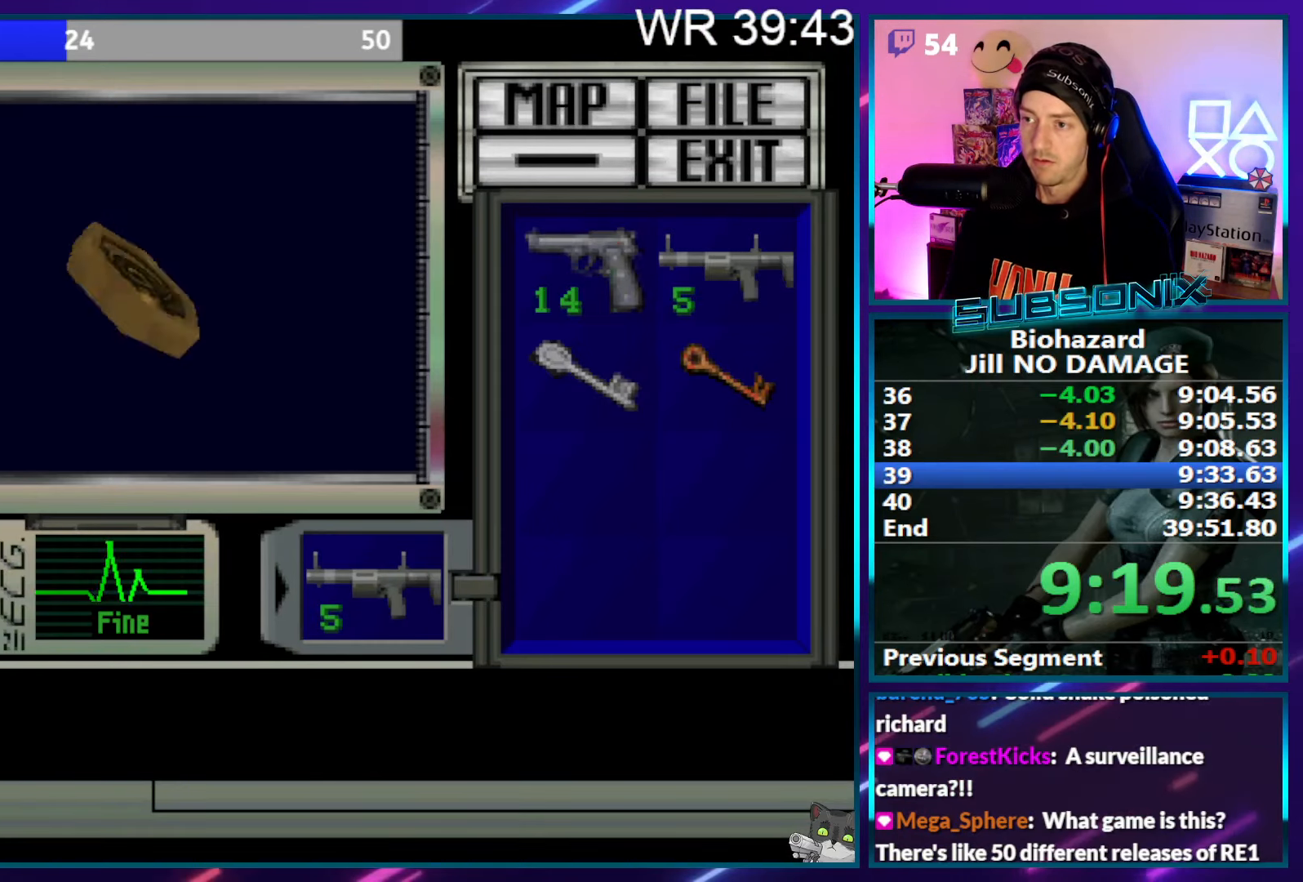
Gameplay with a controller (PlayStation layout); each line is a JSON object with the inputs held at the frame after it. "events" lists button and stick changes between this image and that frame as [ms after this image, input, new state], when the widget could be followed in between. Not read: L3 R3 left_stick.
{"buttons": ["CROSS"], "right_stick": "center", "events": [[450, "CROSS", "up"], [500, "CROSS", "down"]]}
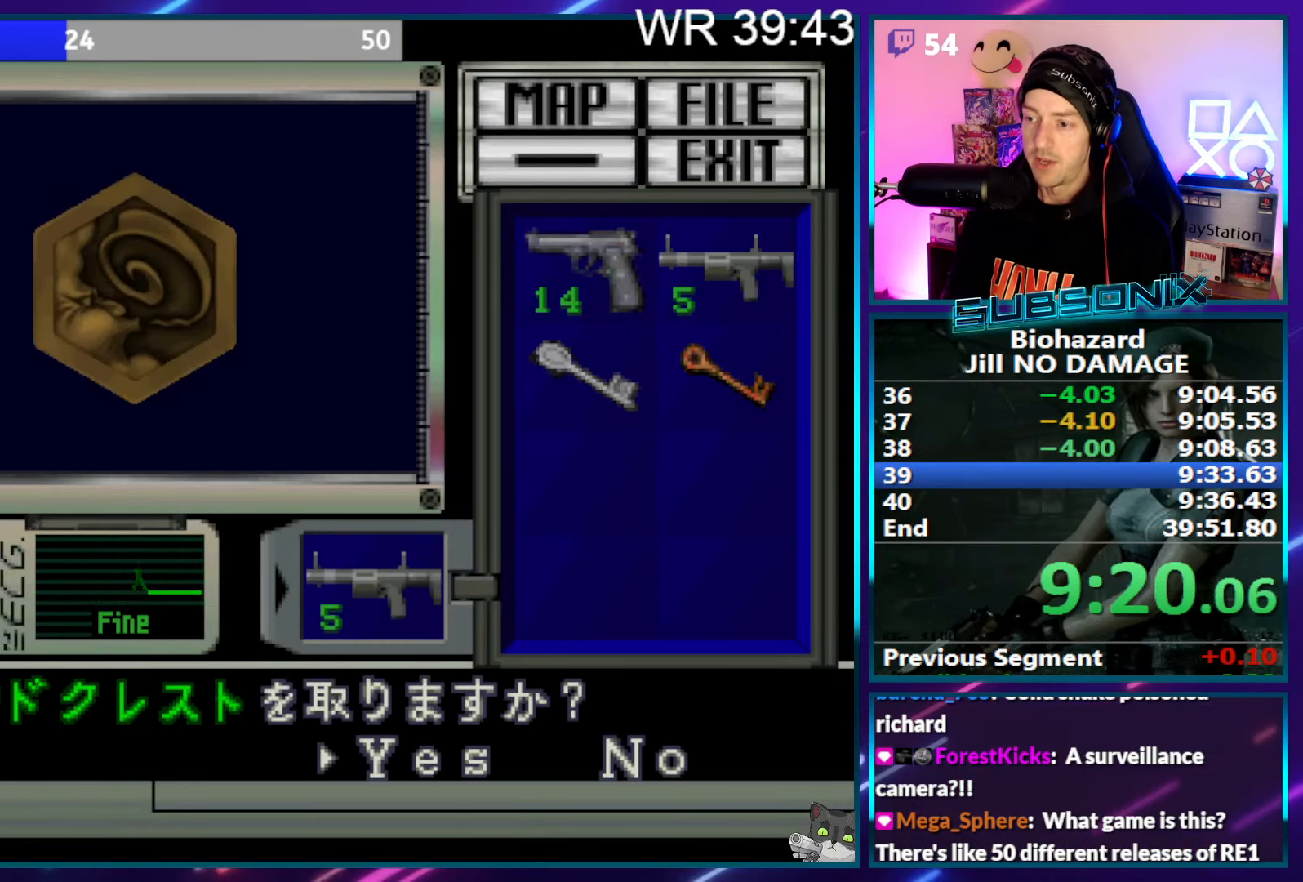
{"buttons": ["CROSS"], "right_stick": "center", "events": [[84, "CROSS", "up"], [167, "CROSS", "down"]]}
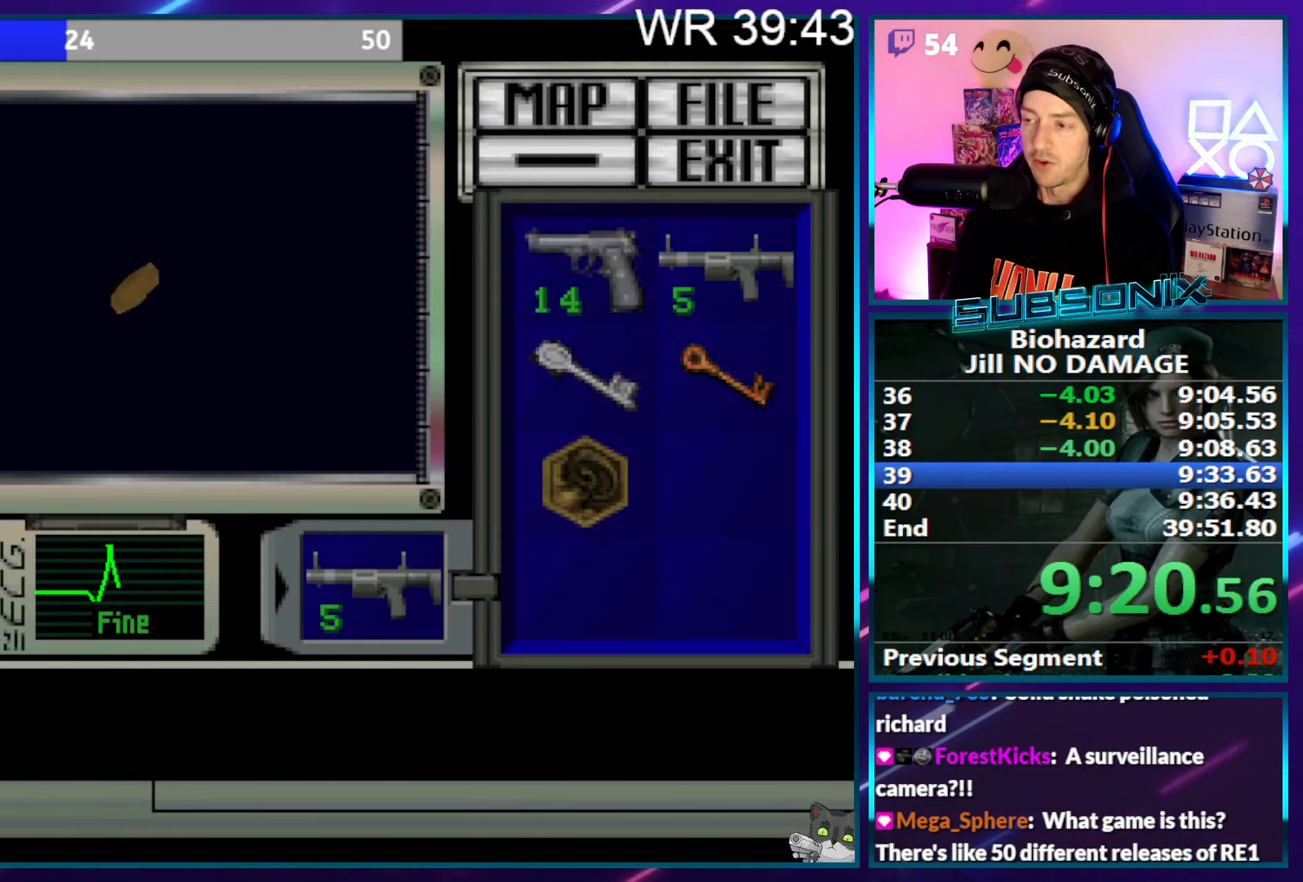
{"buttons": ["CROSS"], "right_stick": "center", "events": []}
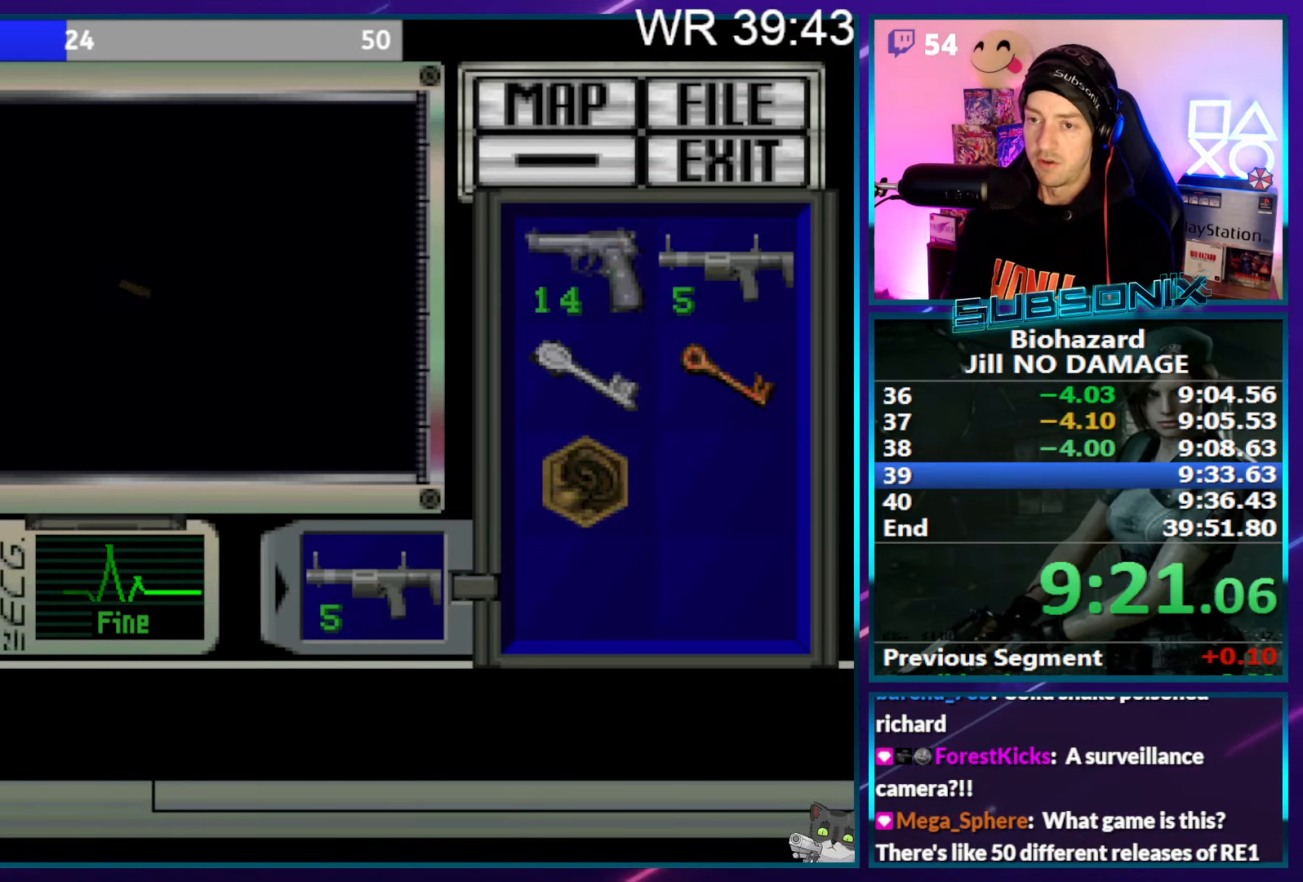
{"buttons": [], "right_stick": "center", "events": [[300, "CROSS", "up"]]}
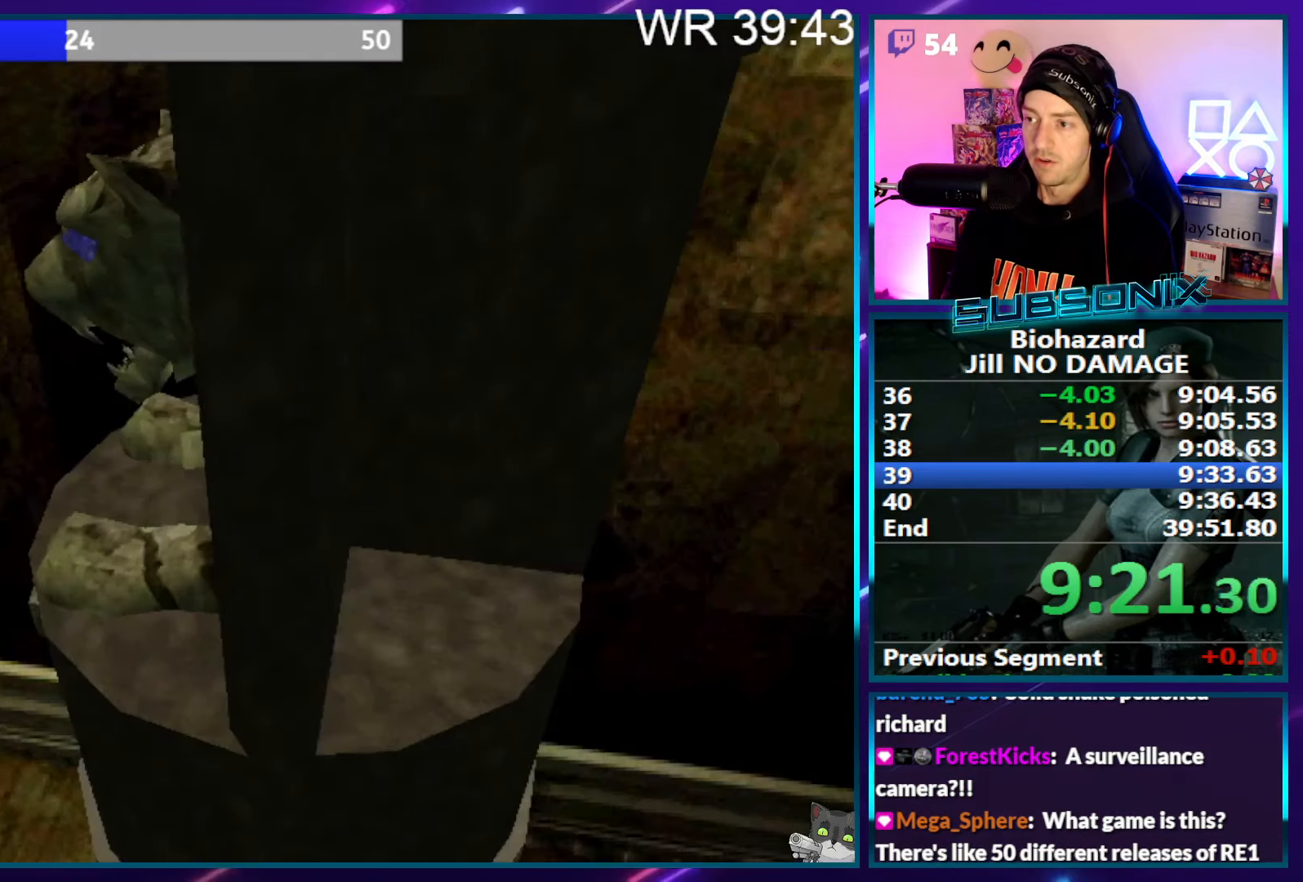
{"buttons": [], "right_stick": "center", "events": []}
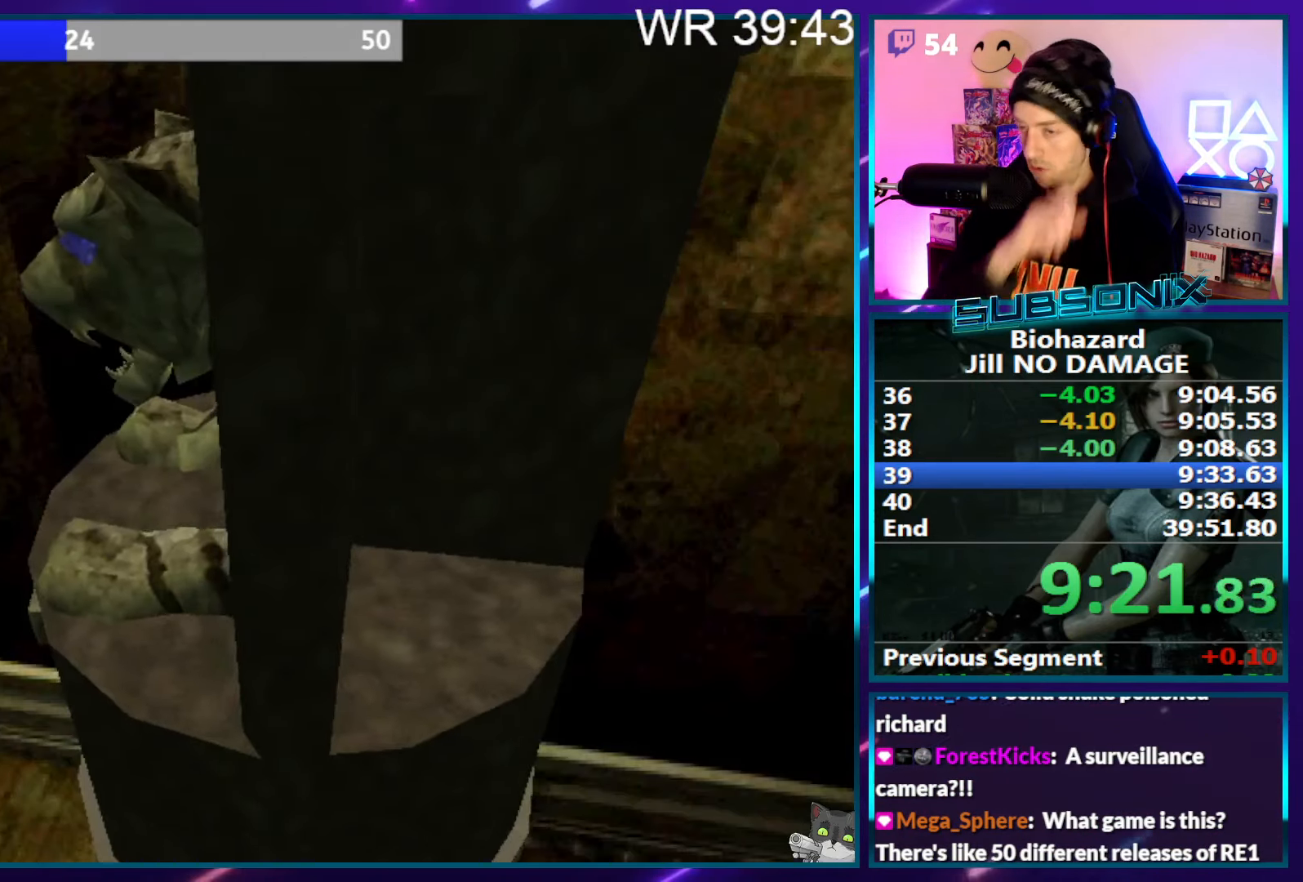
{"buttons": [], "right_stick": "center", "events": []}
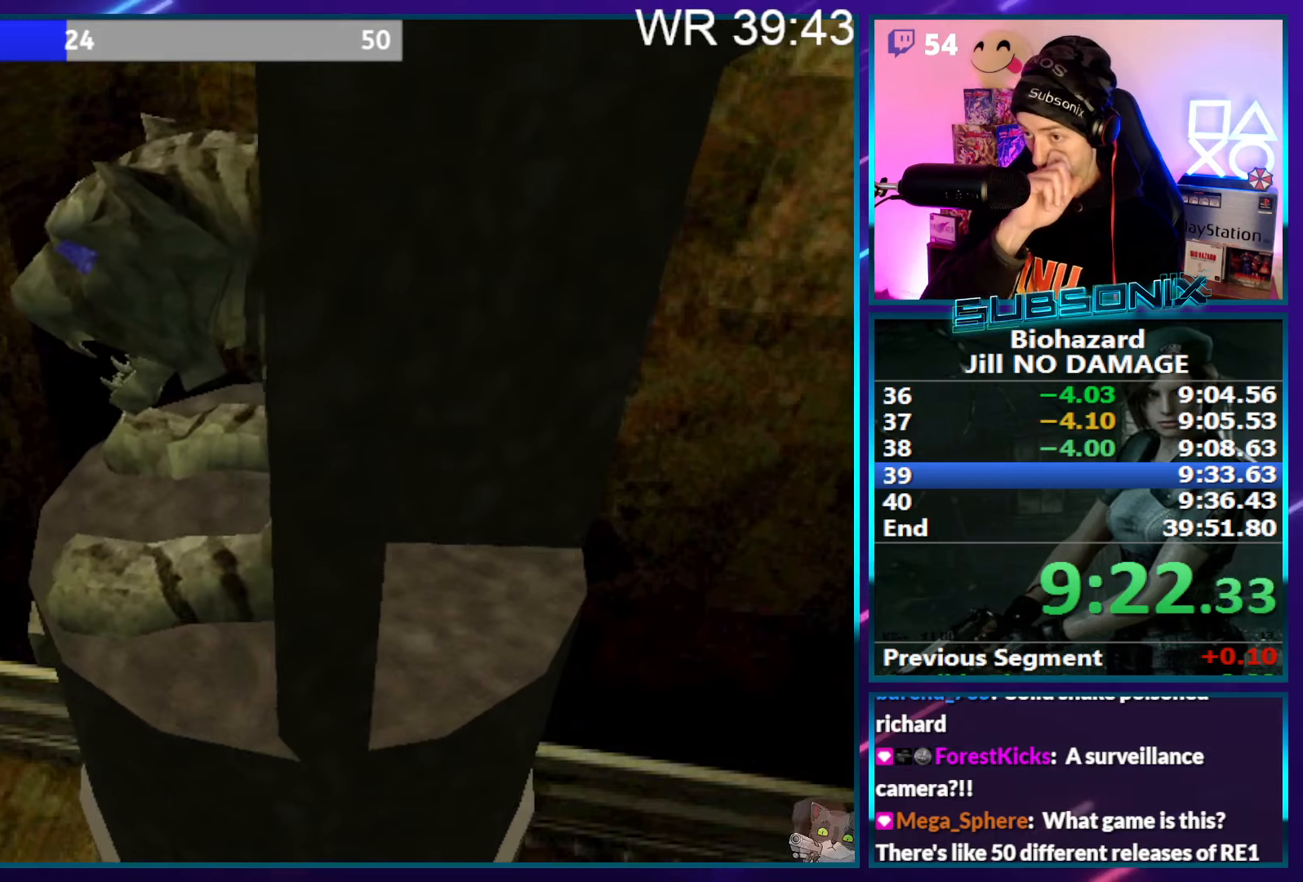
{"buttons": [], "right_stick": "center", "events": []}
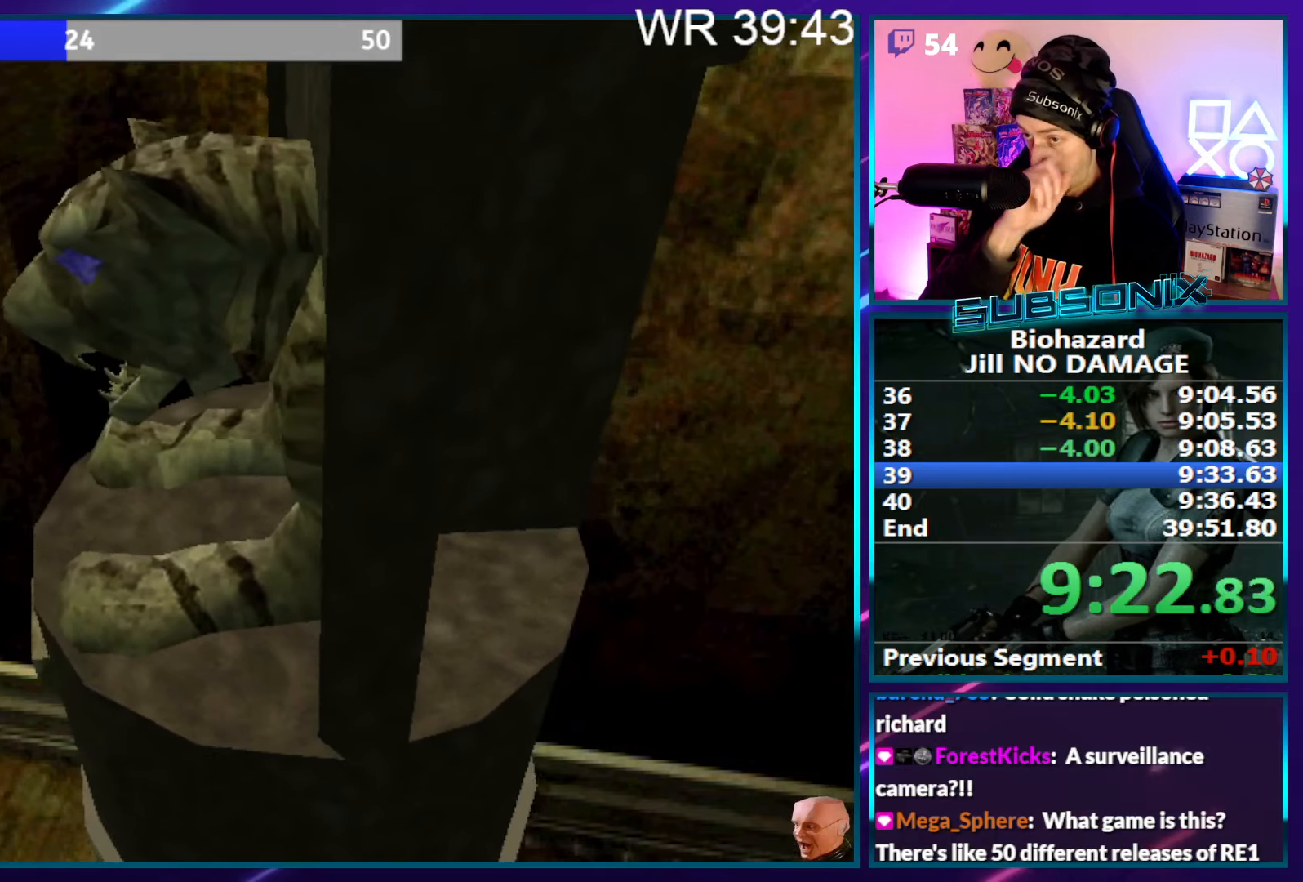
{"buttons": [], "right_stick": "center", "events": []}
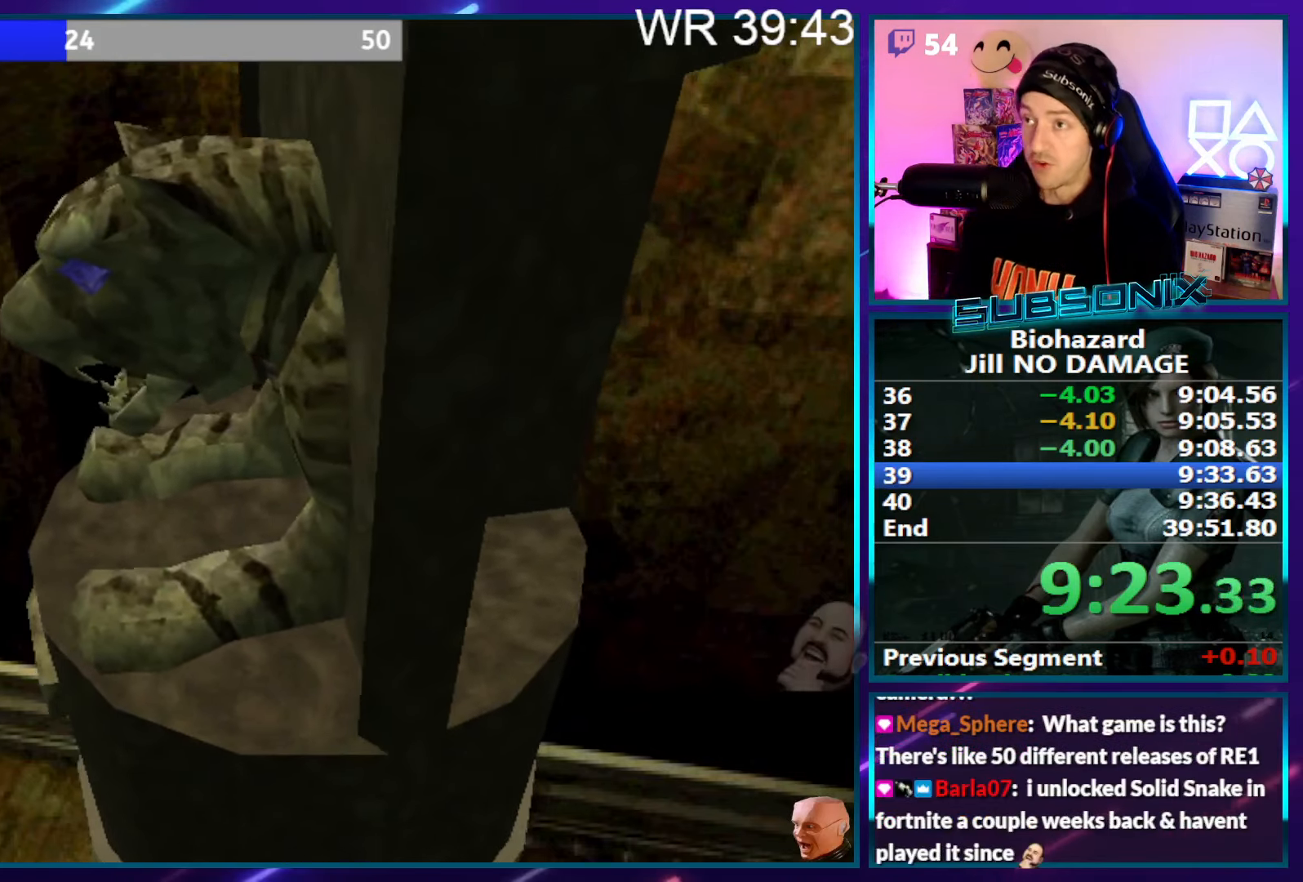
{"buttons": [], "right_stick": "center", "events": []}
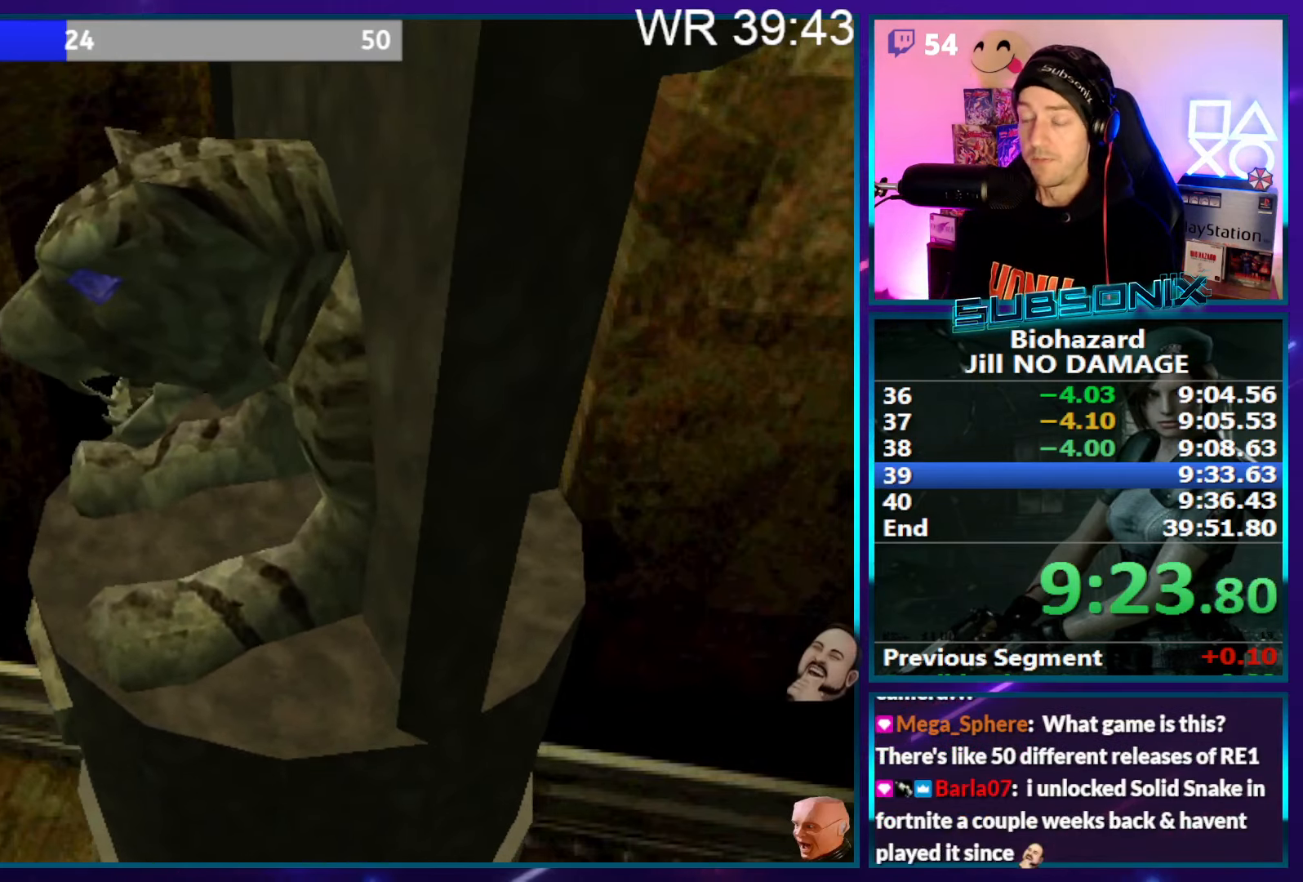
{"buttons": [], "right_stick": "center", "events": []}
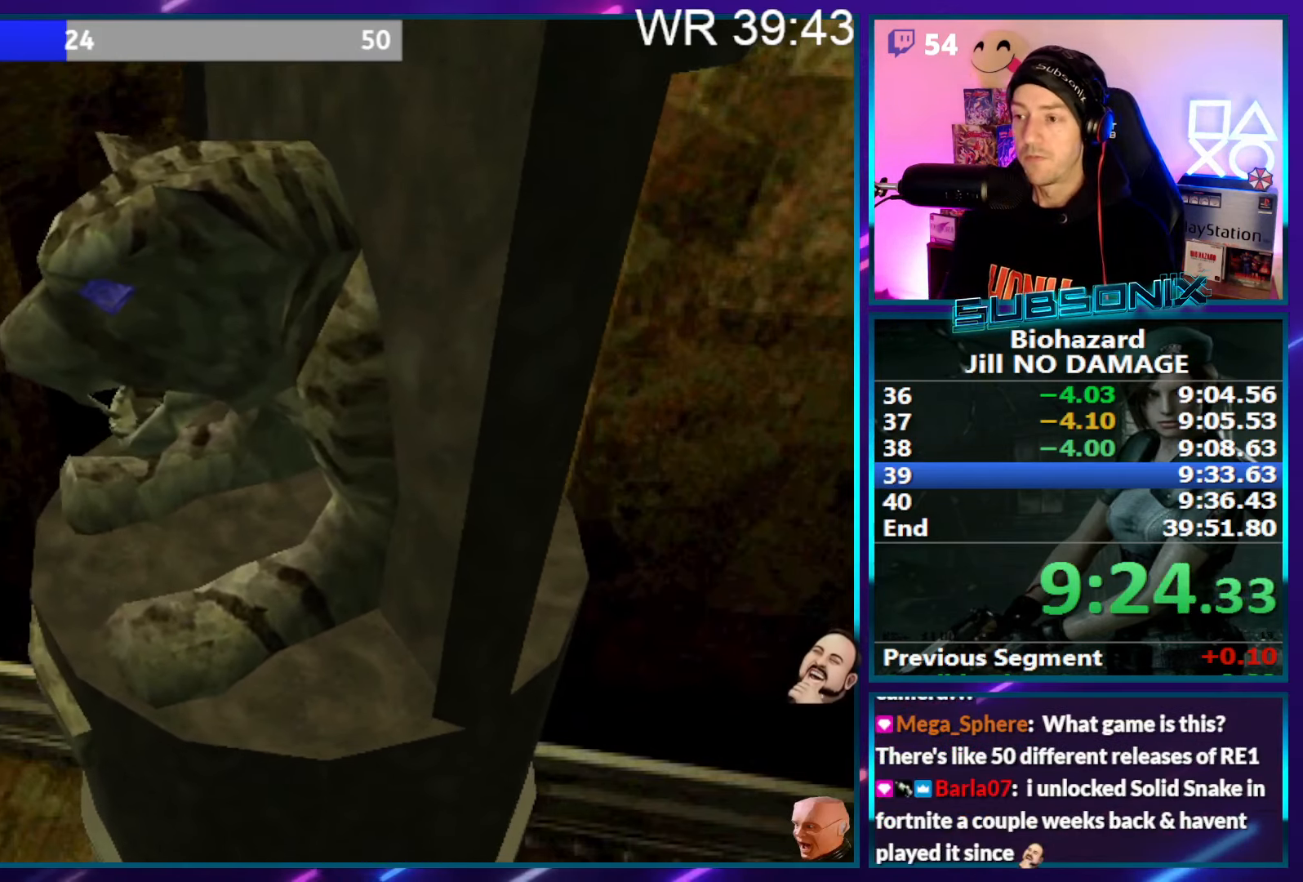
{"buttons": ["SQUARE", "DPAD_LEFT"], "right_stick": "center", "events": [[150, "SQUARE", "down"], [200, "DPAD_LEFT", "down"]]}
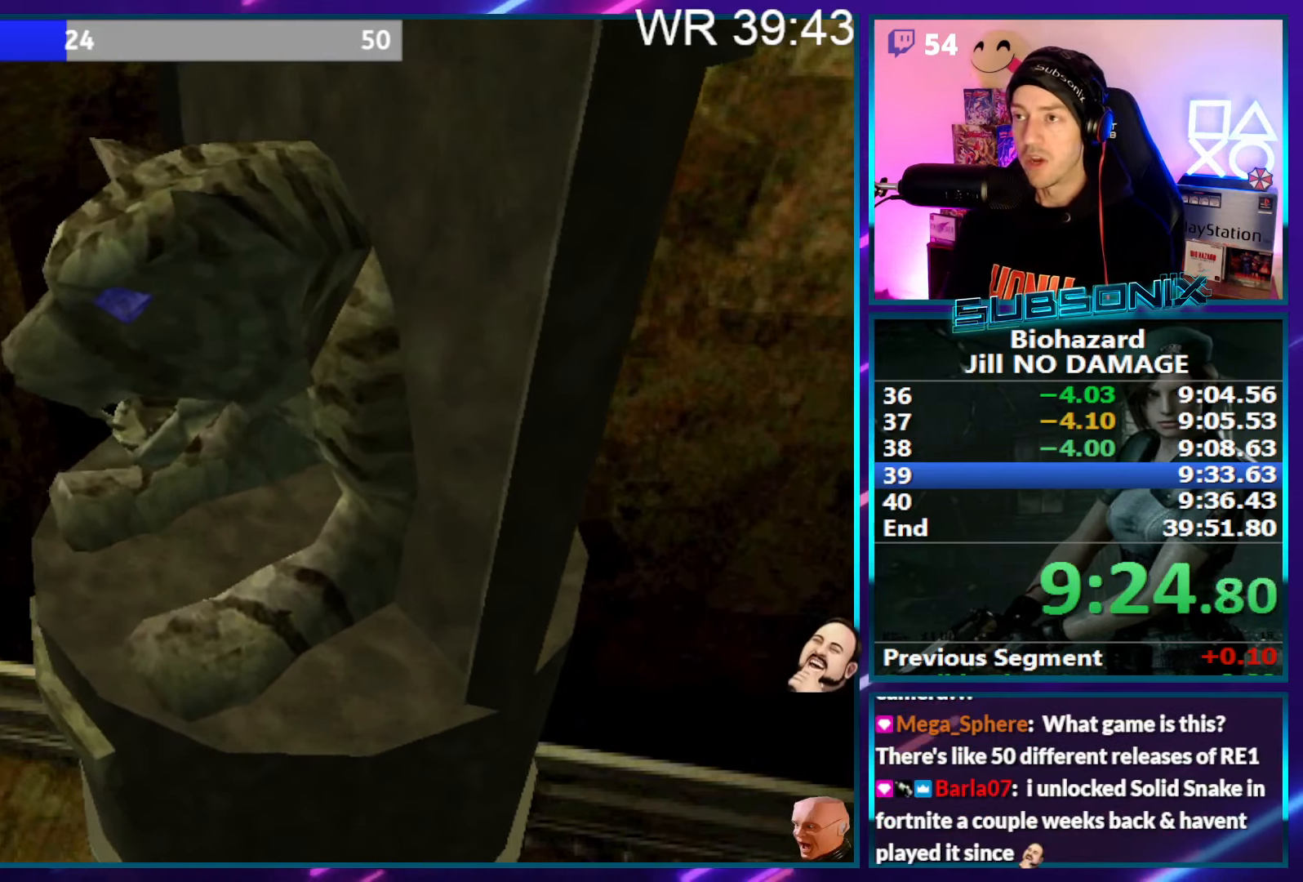
{"buttons": ["SQUARE", "DPAD_LEFT"], "right_stick": "center", "events": []}
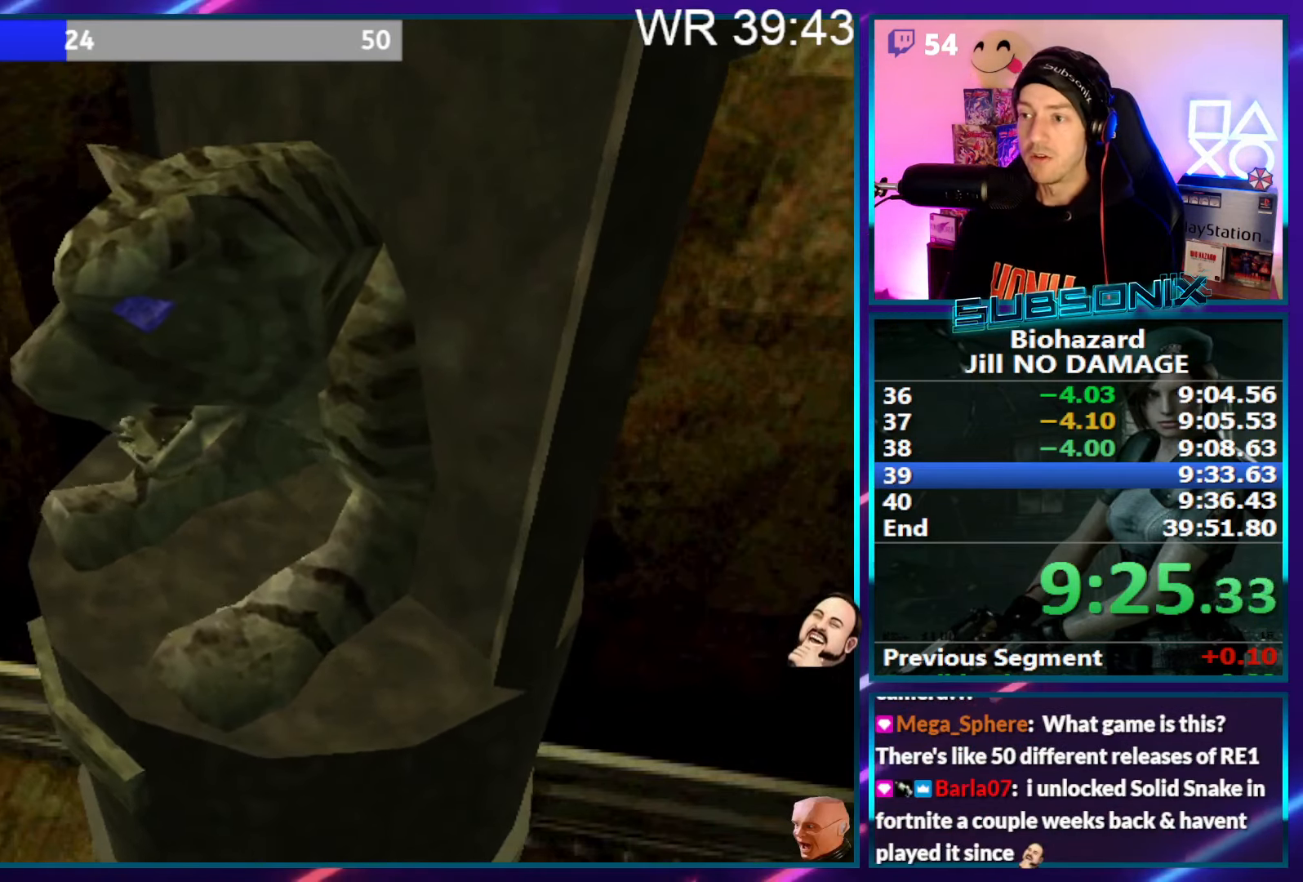
{"buttons": ["SQUARE", "DPAD_LEFT"], "right_stick": "center", "events": []}
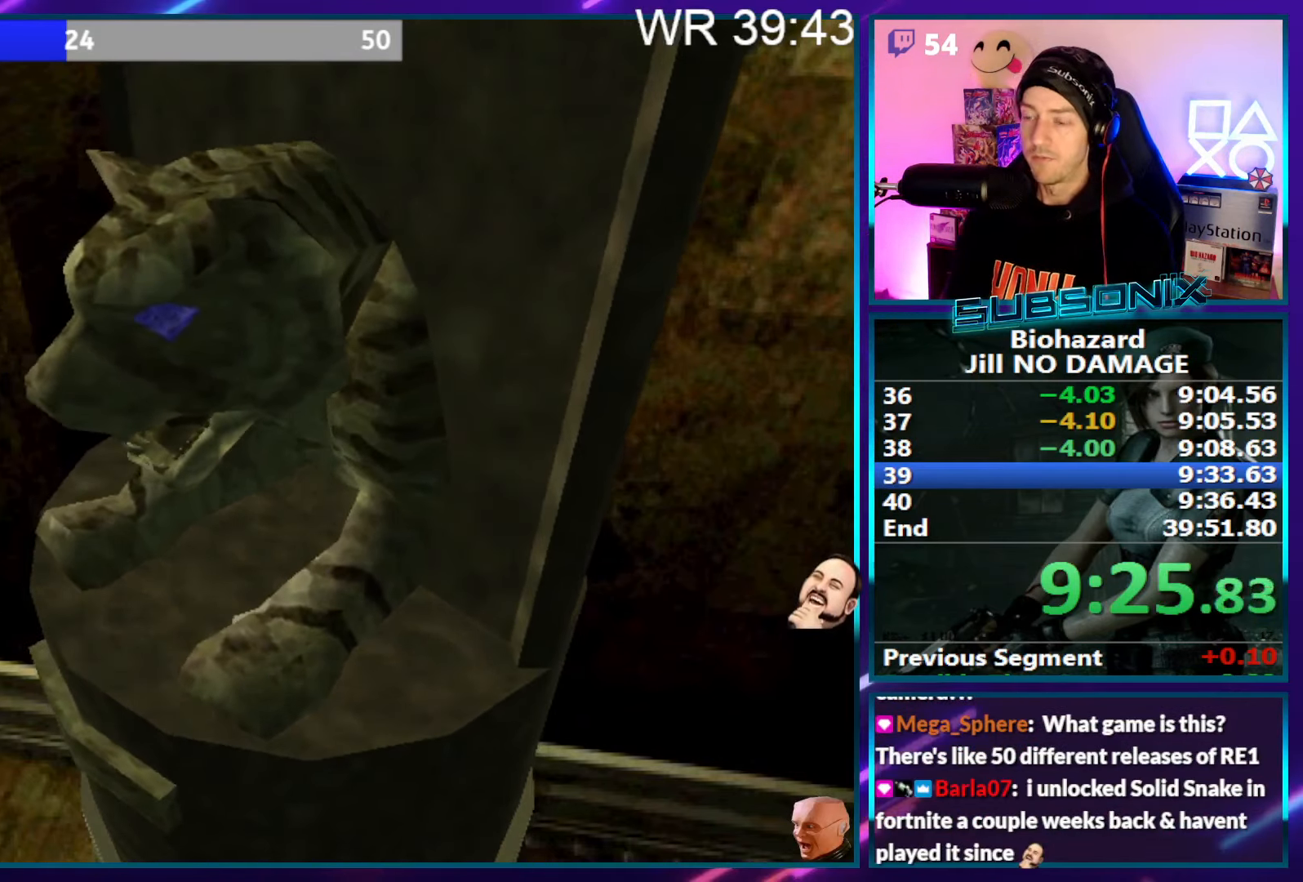
{"buttons": ["SQUARE", "DPAD_LEFT"], "right_stick": "center", "events": []}
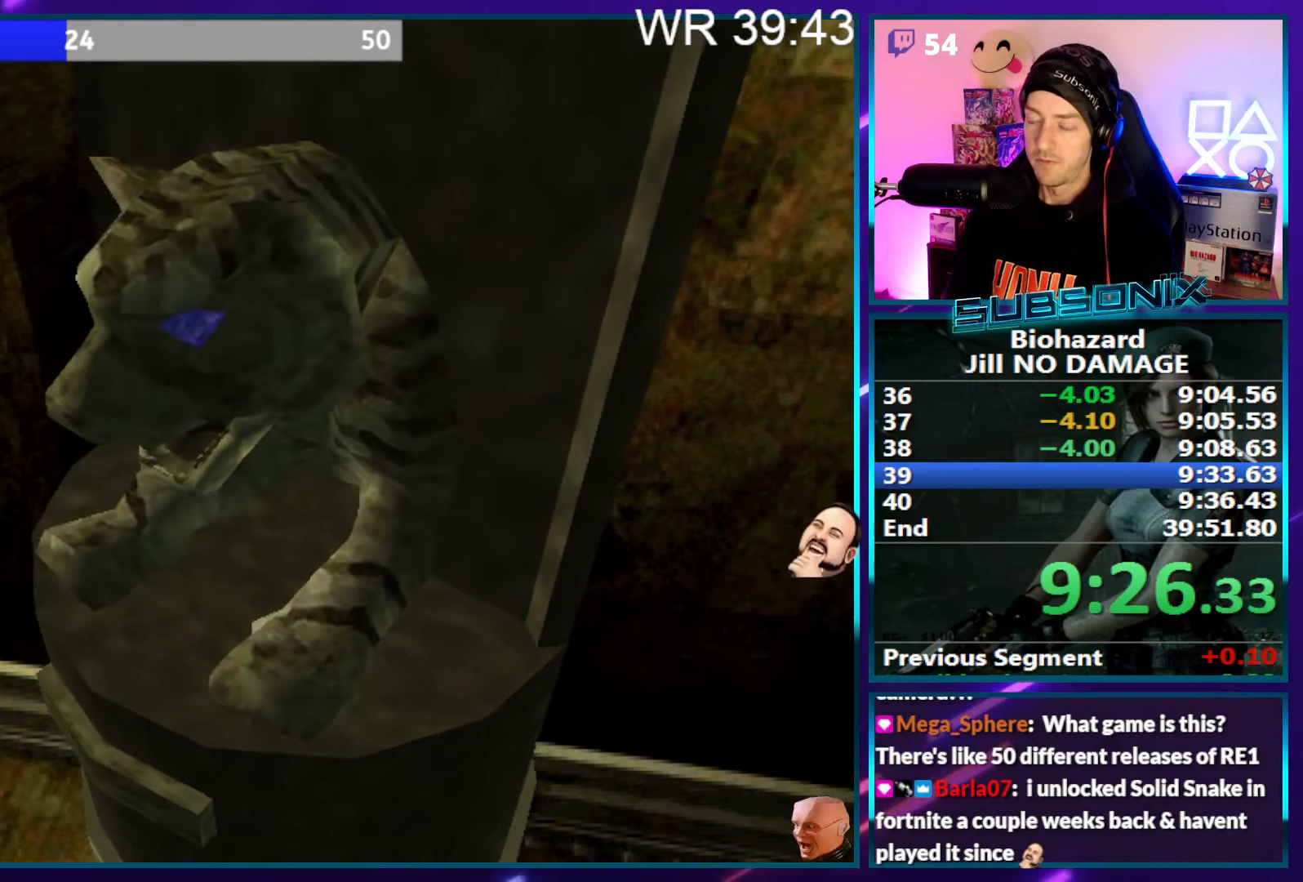
{"buttons": ["SQUARE", "DPAD_LEFT"], "right_stick": "center", "events": []}
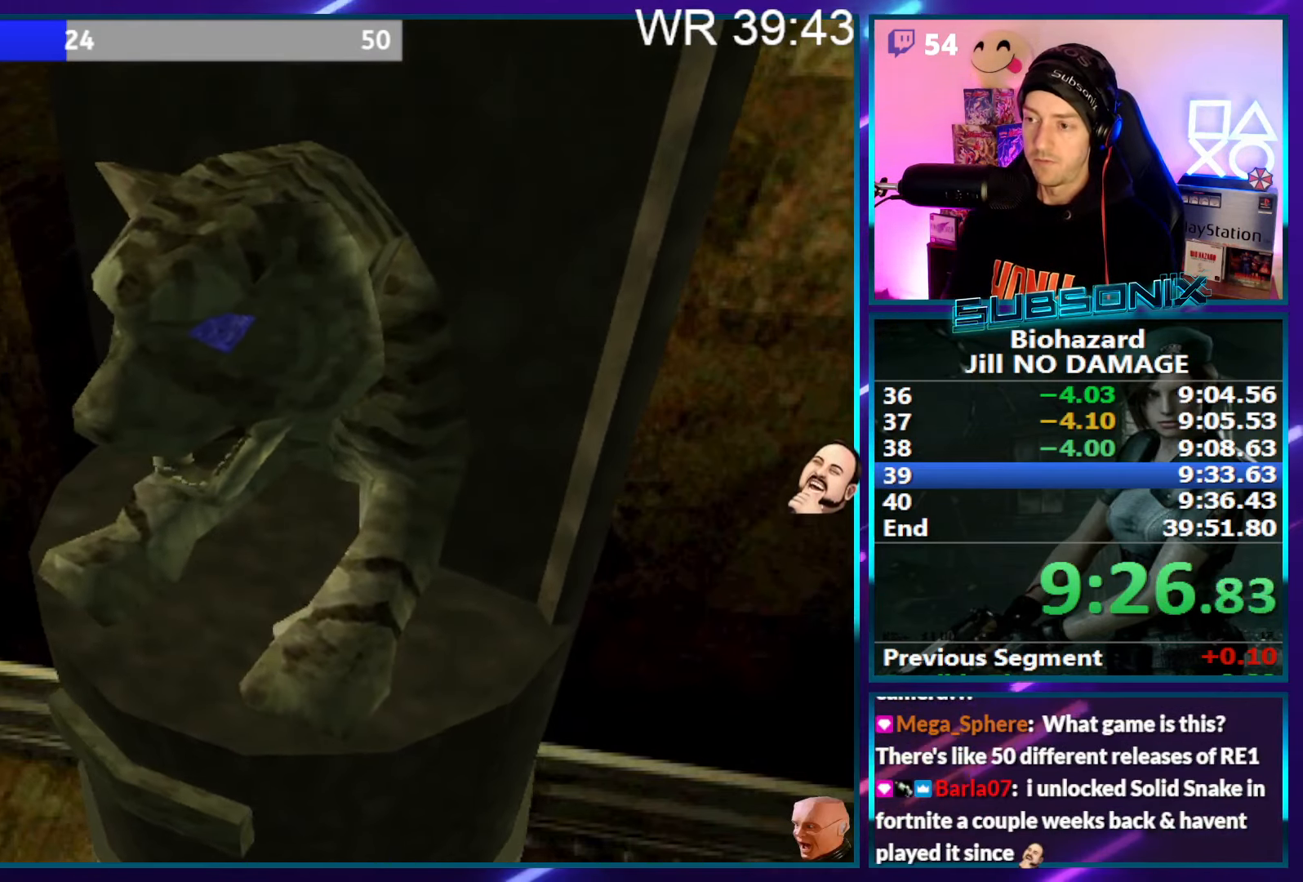
{"buttons": ["SQUARE", "DPAD_LEFT"], "right_stick": "center", "events": []}
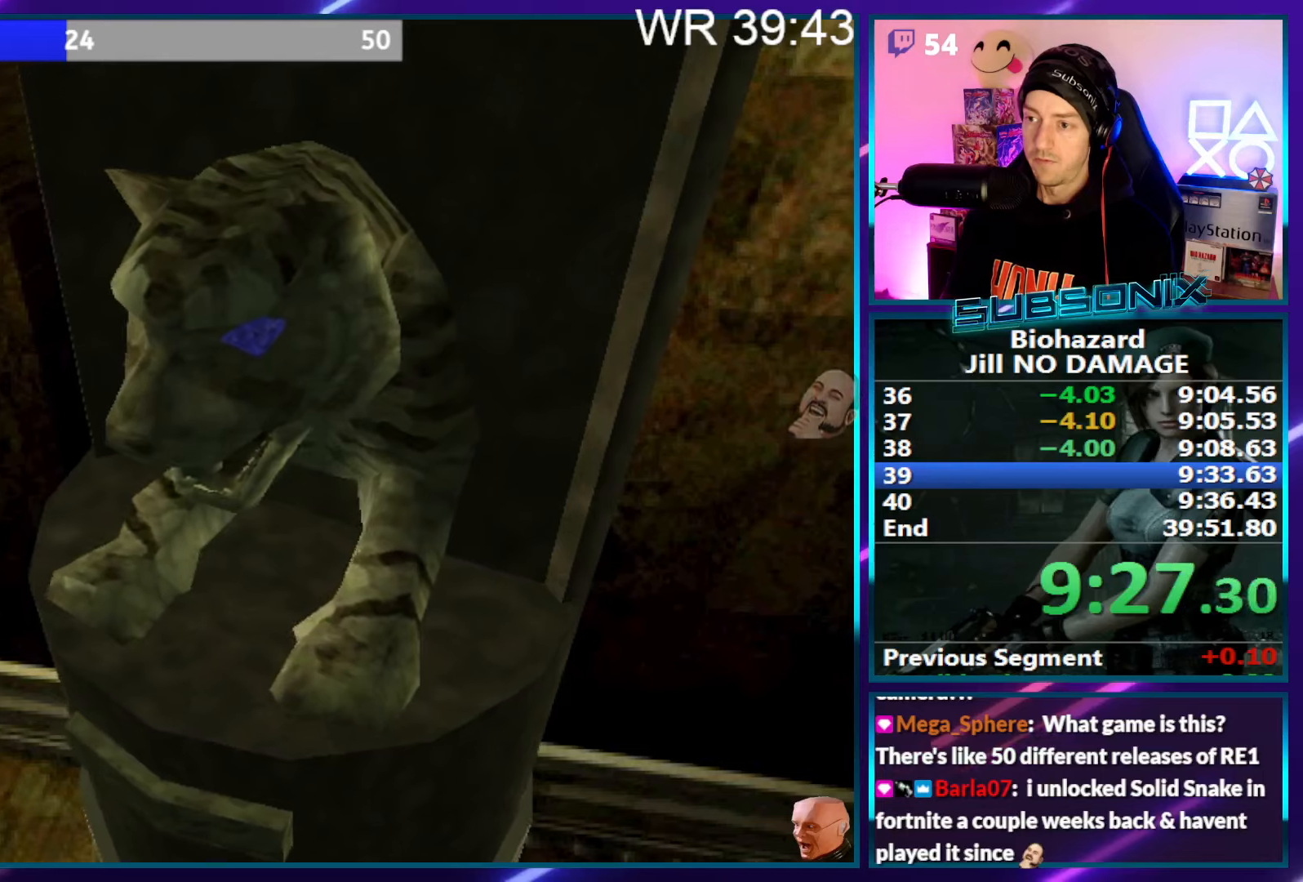
{"buttons": ["SQUARE", "DPAD_LEFT"], "right_stick": "center", "events": []}
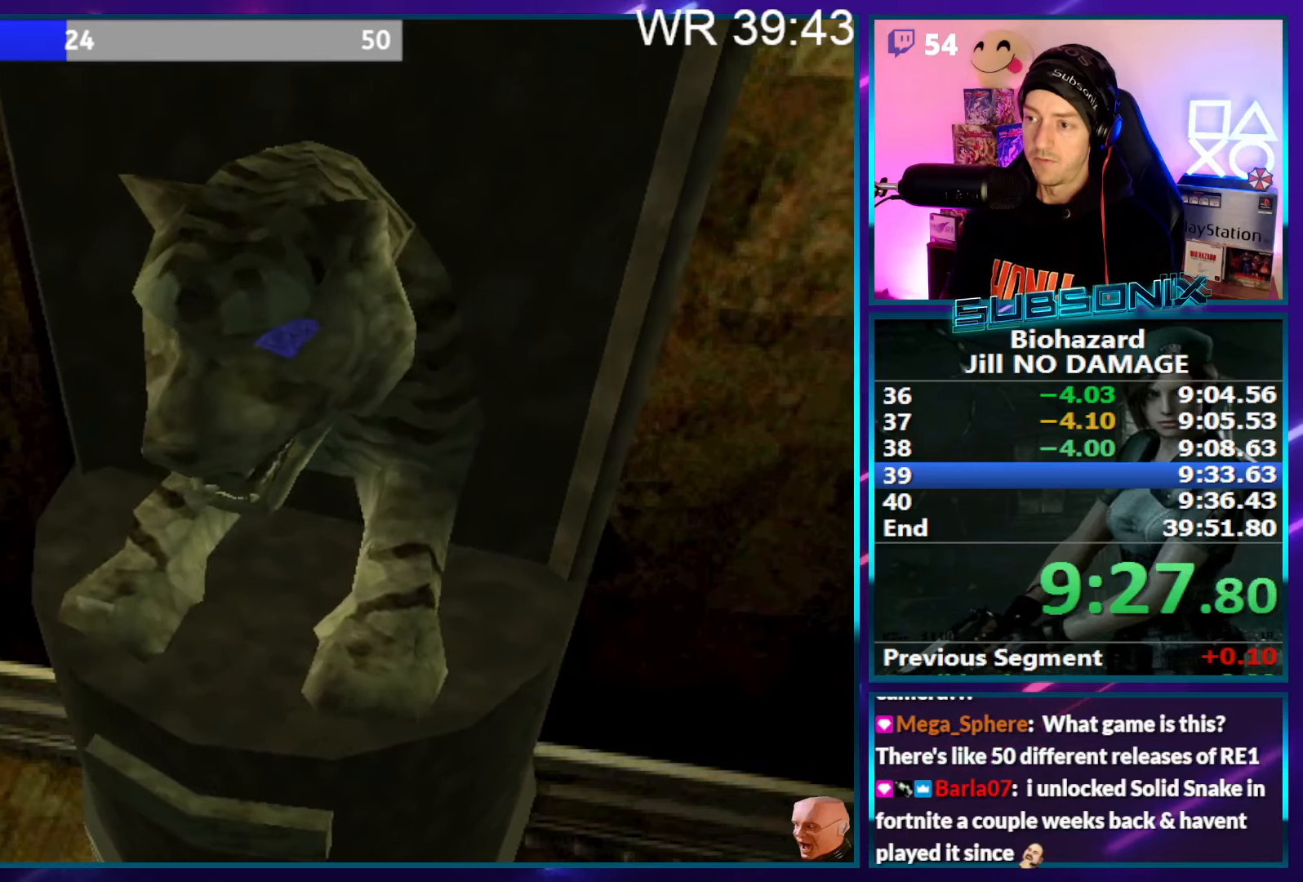
{"buttons": ["SQUARE", "DPAD_LEFT"], "right_stick": "center", "events": []}
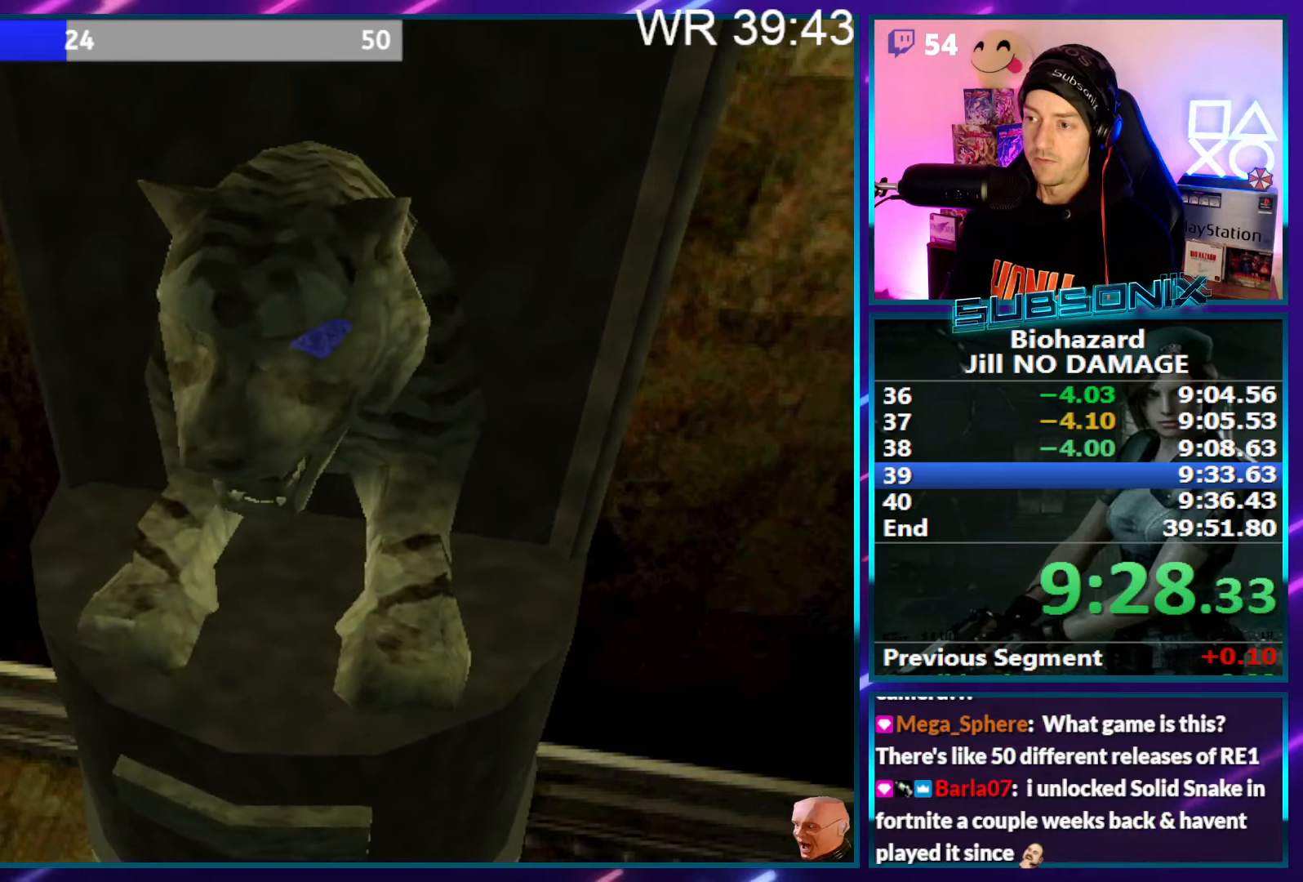
{"buttons": ["SQUARE", "DPAD_LEFT"], "right_stick": "center", "events": []}
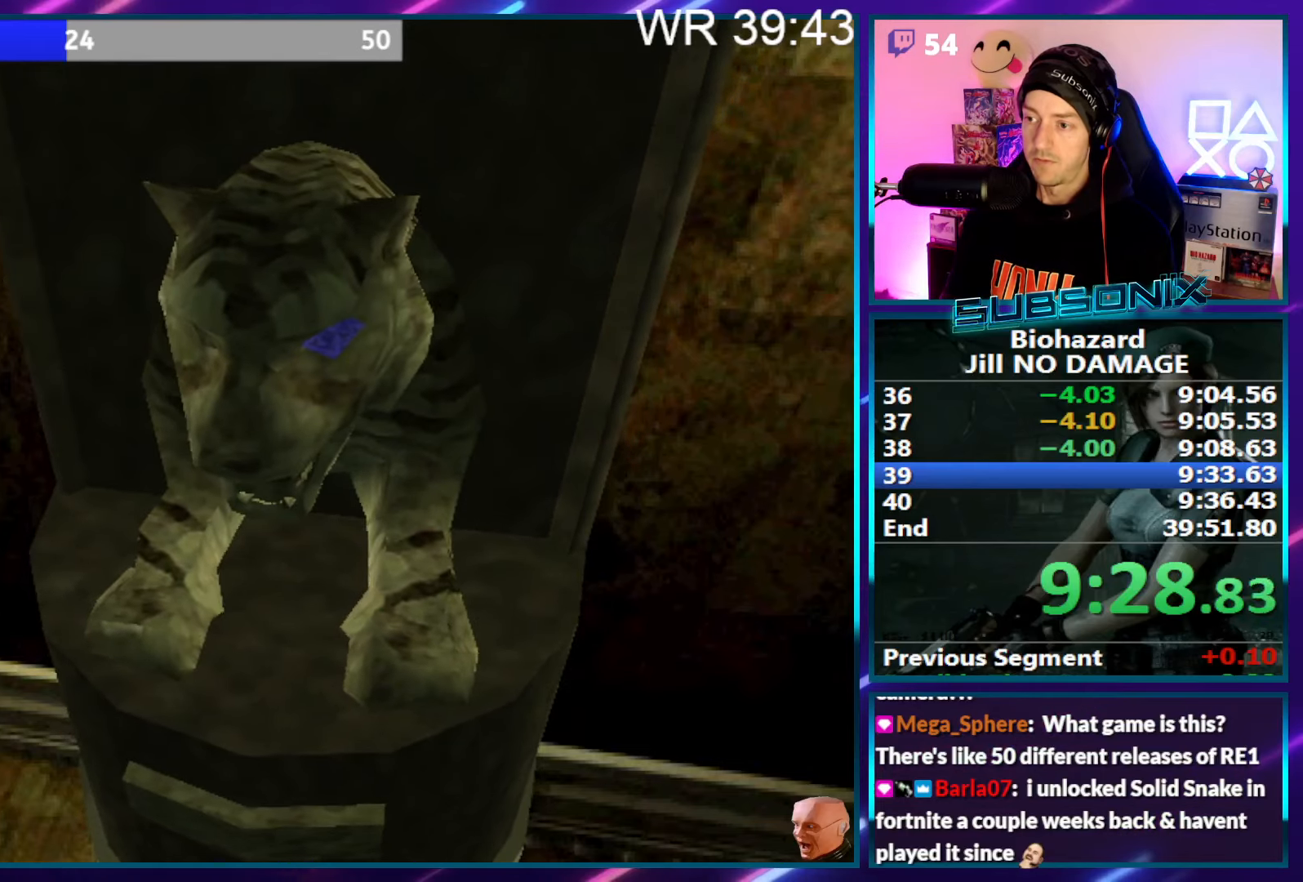
{"buttons": ["SQUARE", "DPAD_UP", "DPAD_LEFT"], "right_stick": "center", "events": [[483, "DPAD_UP", "down"]]}
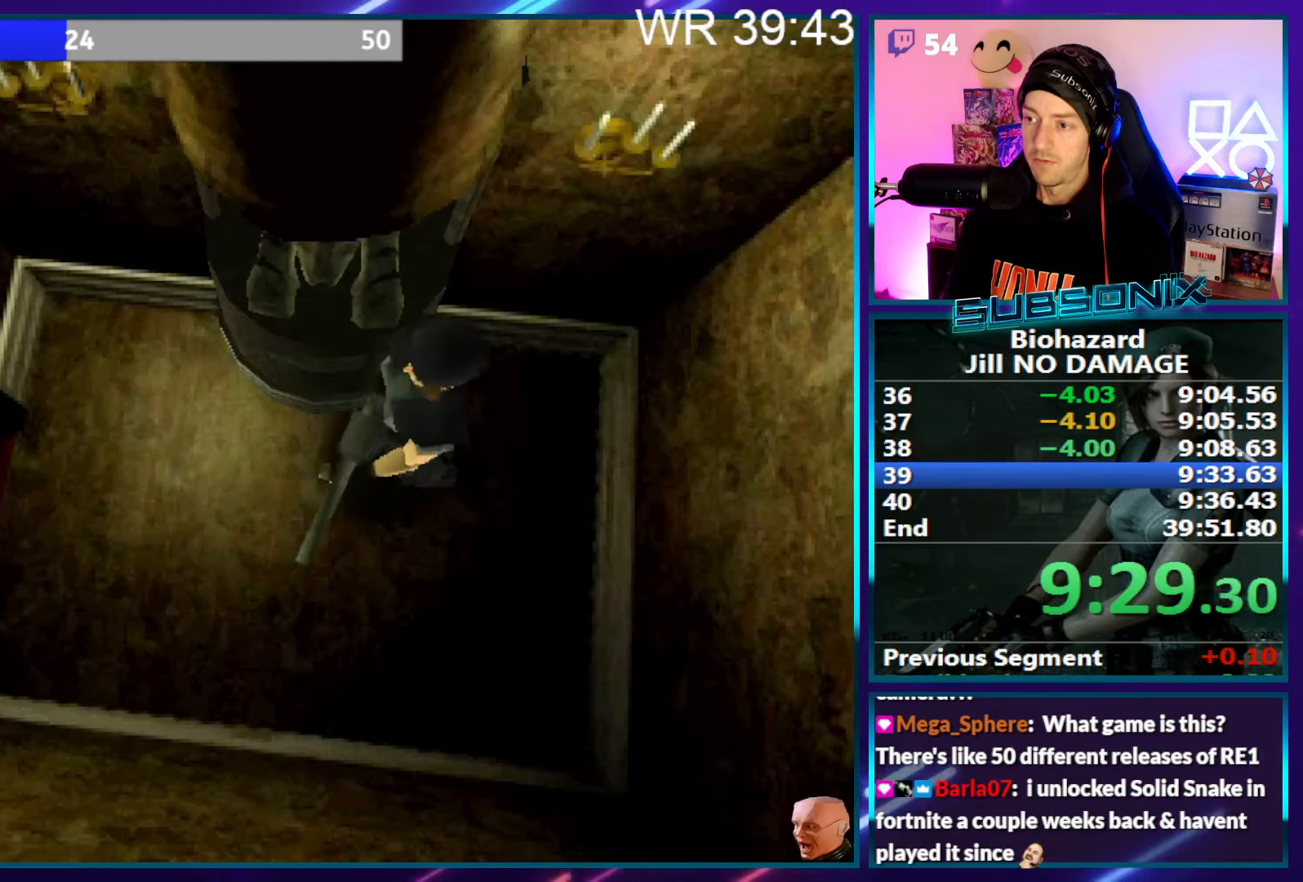
{"buttons": ["SQUARE", "DPAD_UP"], "right_stick": "center", "events": [[33, "DPAD_LEFT", "up"], [250, "DPAD_RIGHT", "down"], [367, "CROSS", "down"], [417, "DPAD_RIGHT", "up"], [500, "CROSS", "up"]]}
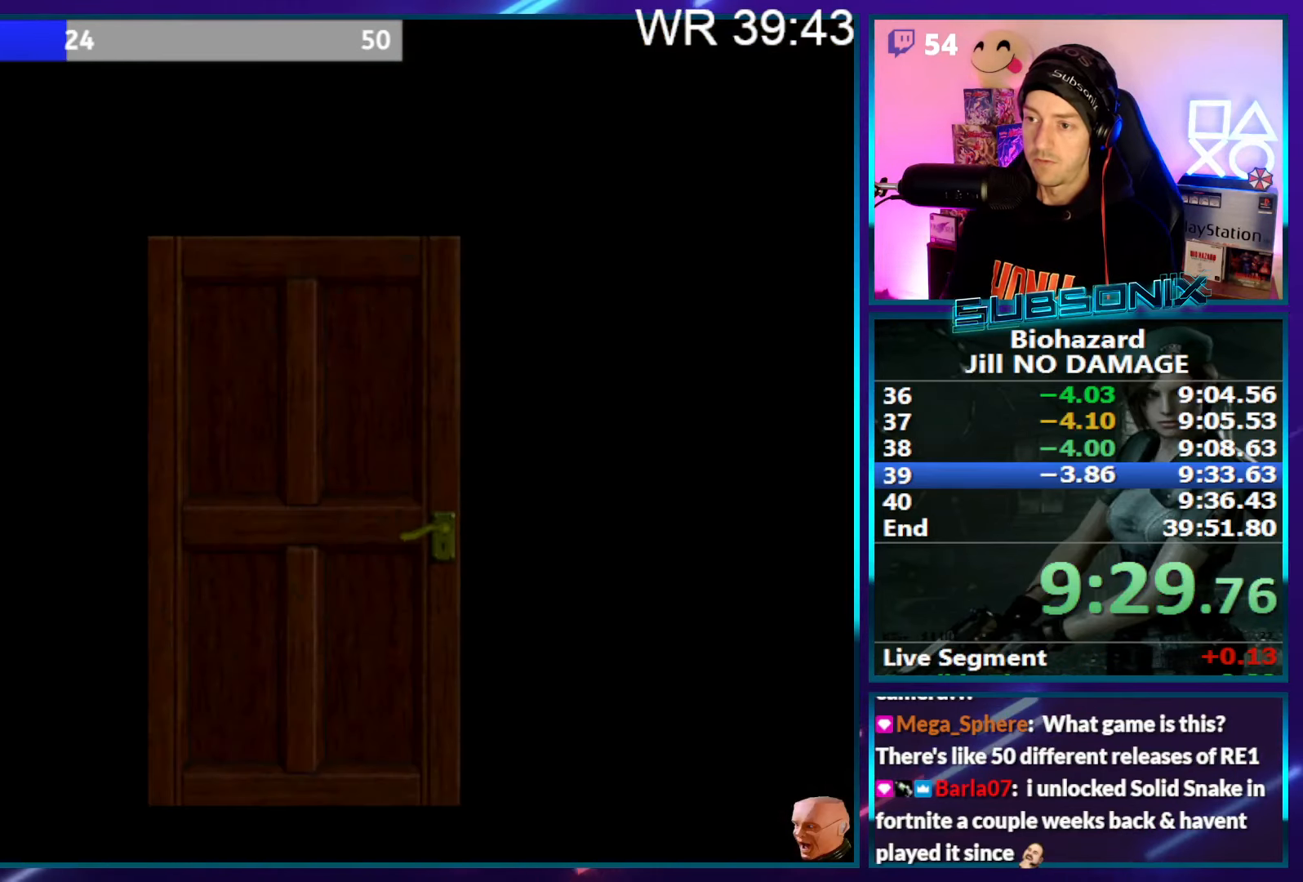
{"buttons": ["SQUARE"], "right_stick": "left", "events": [[50, "CROSS", "down"], [150, "CROSS", "up"], [200, "DPAD_UP", "up"], [233, "CROSS", "down"], [350, "CROSS", "up"], [383, "right_stick", "left"]]}
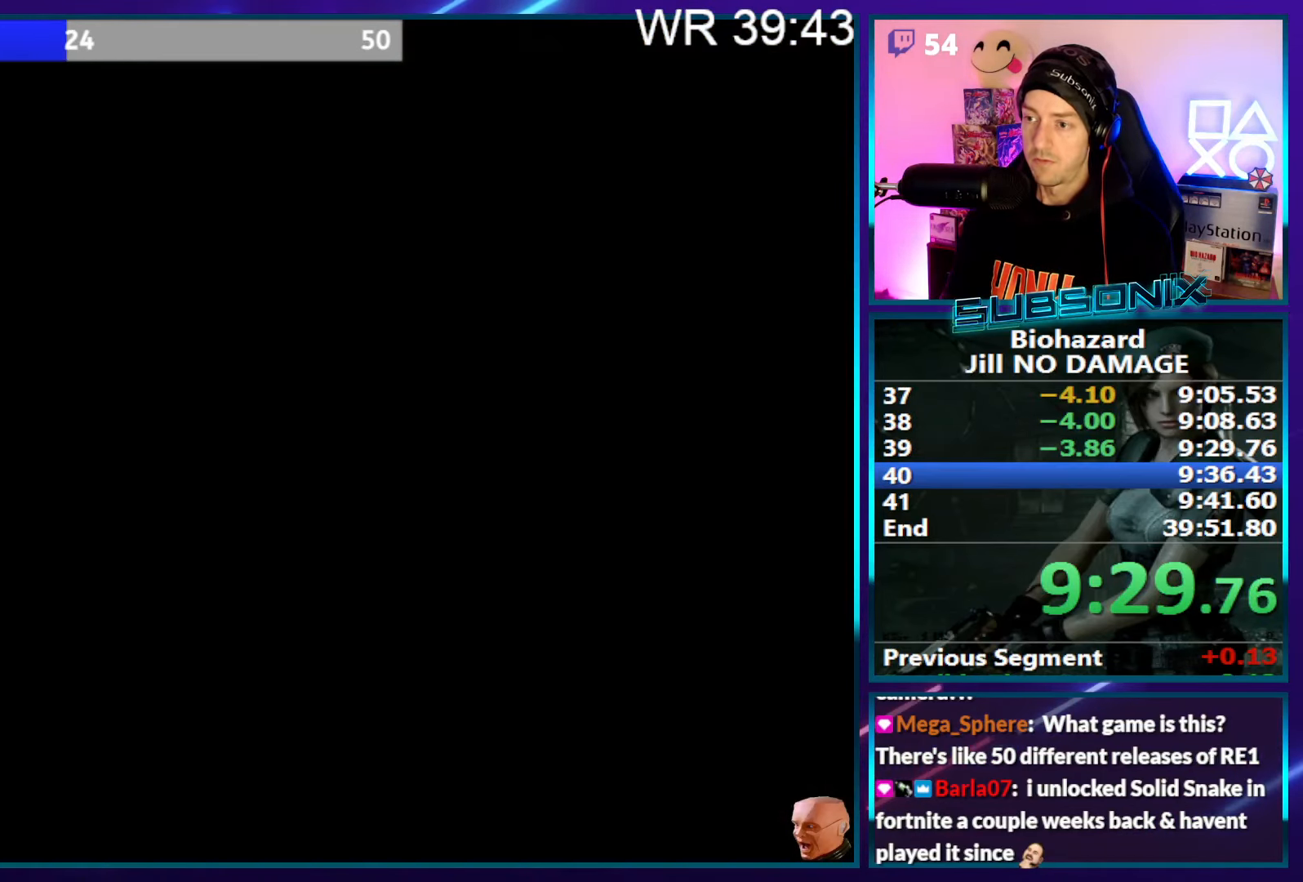
{"buttons": ["SQUARE", "DPAD_UP", "DPAD_RIGHT"], "right_stick": "left", "events": [[250, "DPAD_RIGHT", "down"], [383, "DPAD_UP", "down"]]}
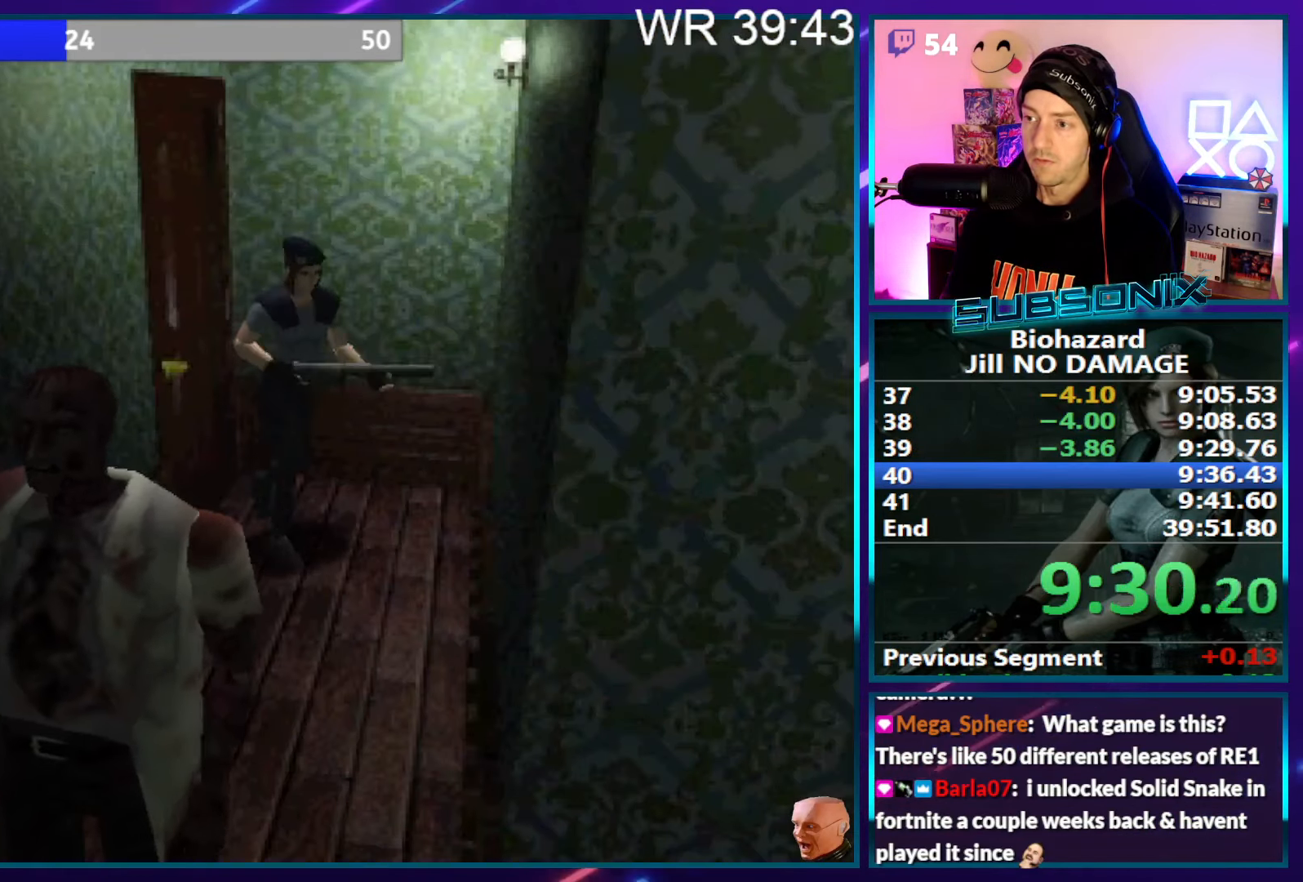
{"buttons": ["SQUARE", "DPAD_UP", "DPAD_RIGHT"], "right_stick": "left", "events": []}
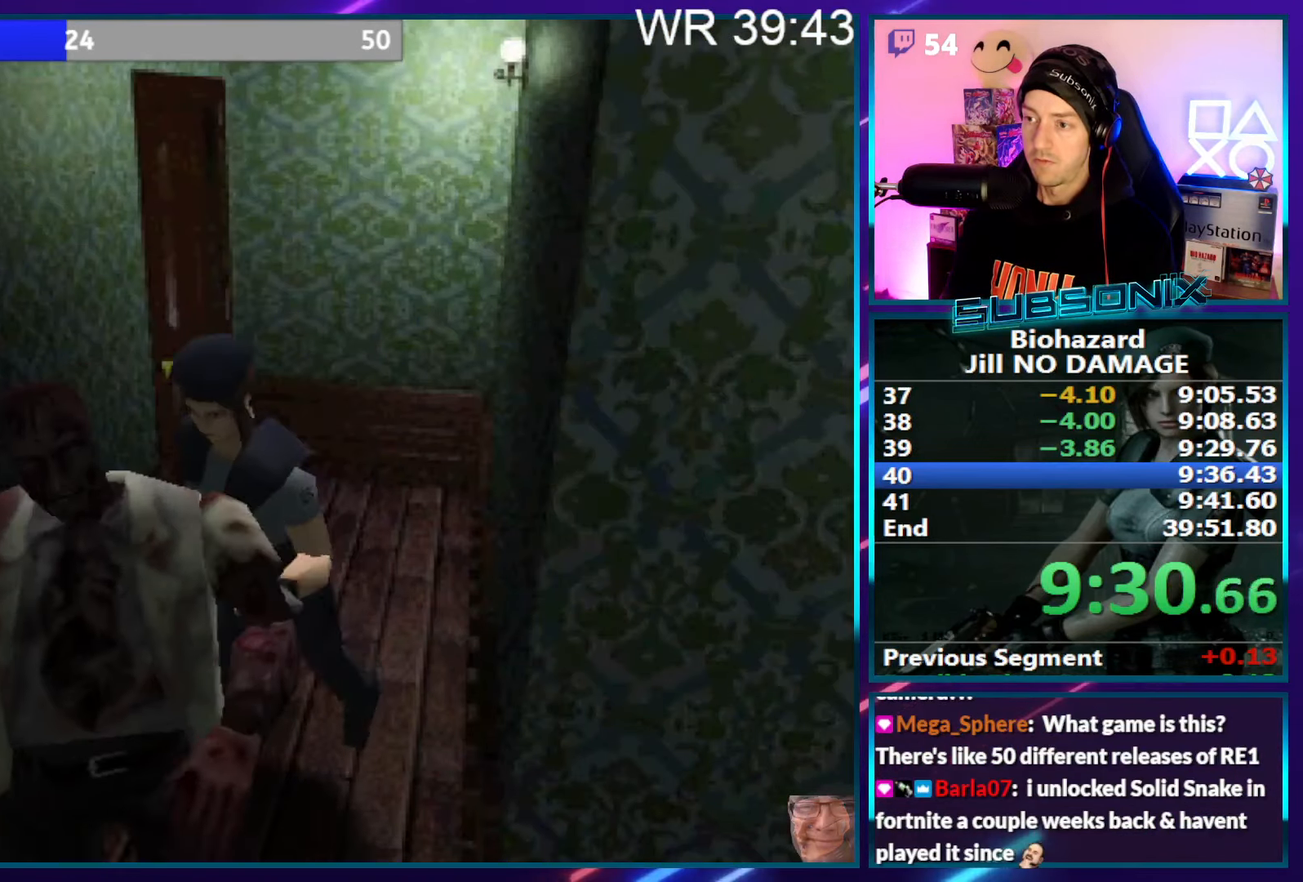
{"buttons": ["SQUARE", "DPAD_UP", "DPAD_RIGHT"], "right_stick": "down-left", "events": [[117, "DPAD_RIGHT", "up"], [317, "right_stick", "down-left"], [433, "DPAD_RIGHT", "down"]]}
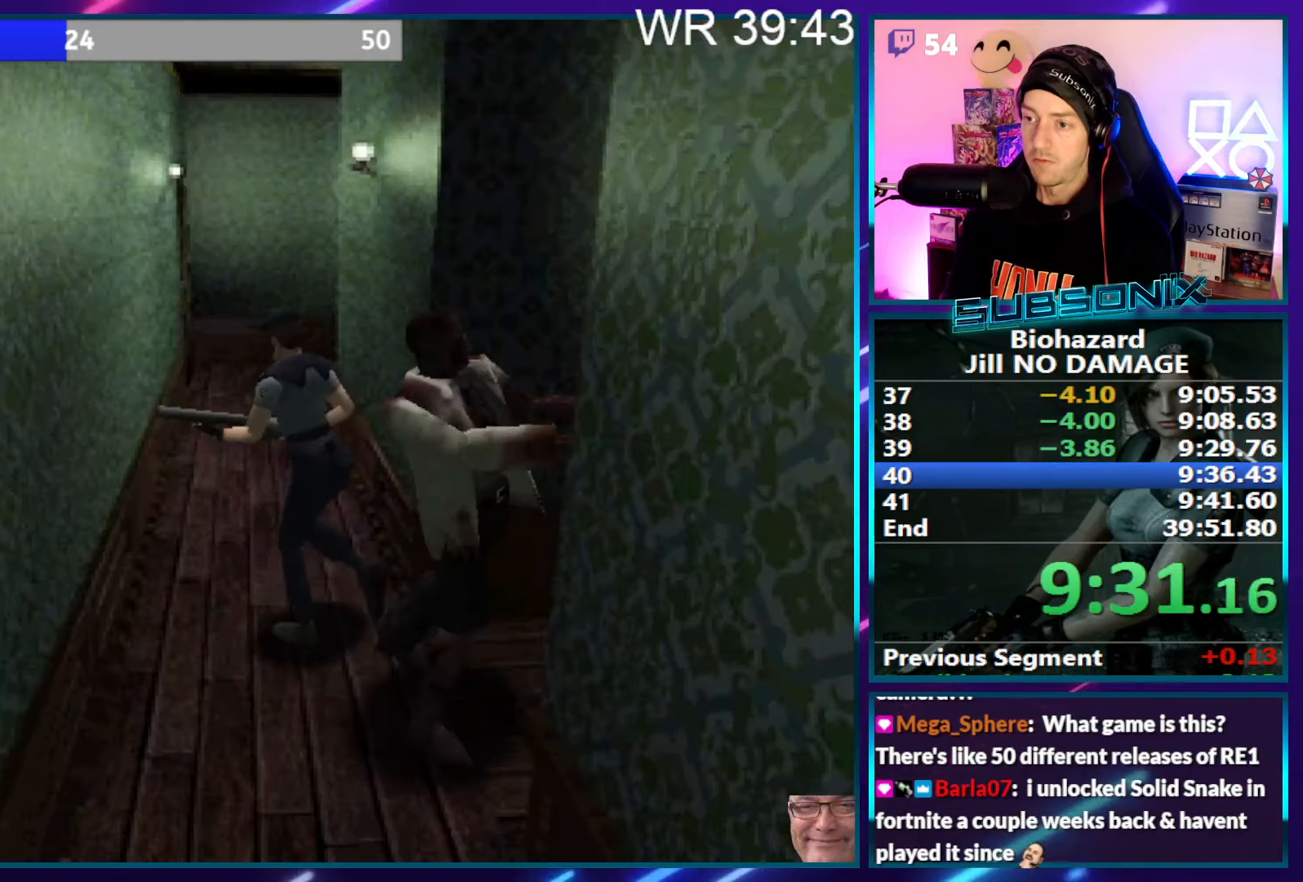
{"buttons": ["SQUARE", "DPAD_UP"], "right_stick": "center", "events": [[133, "right_stick", "center"], [267, "DPAD_RIGHT", "up"]]}
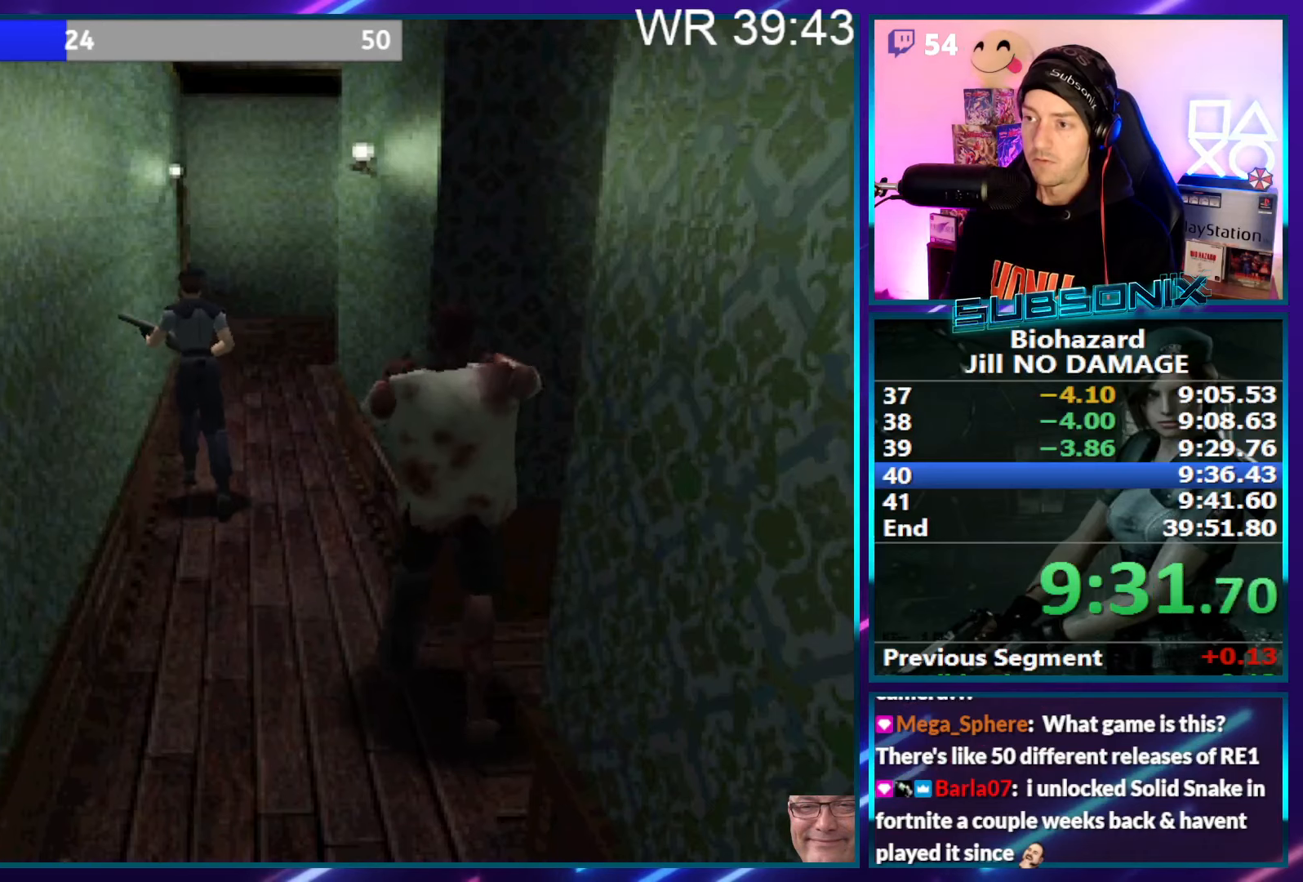
{"buttons": ["SQUARE", "DPAD_UP"], "right_stick": "center", "events": [[334, "CROSS", "down"], [467, "CROSS", "up"]]}